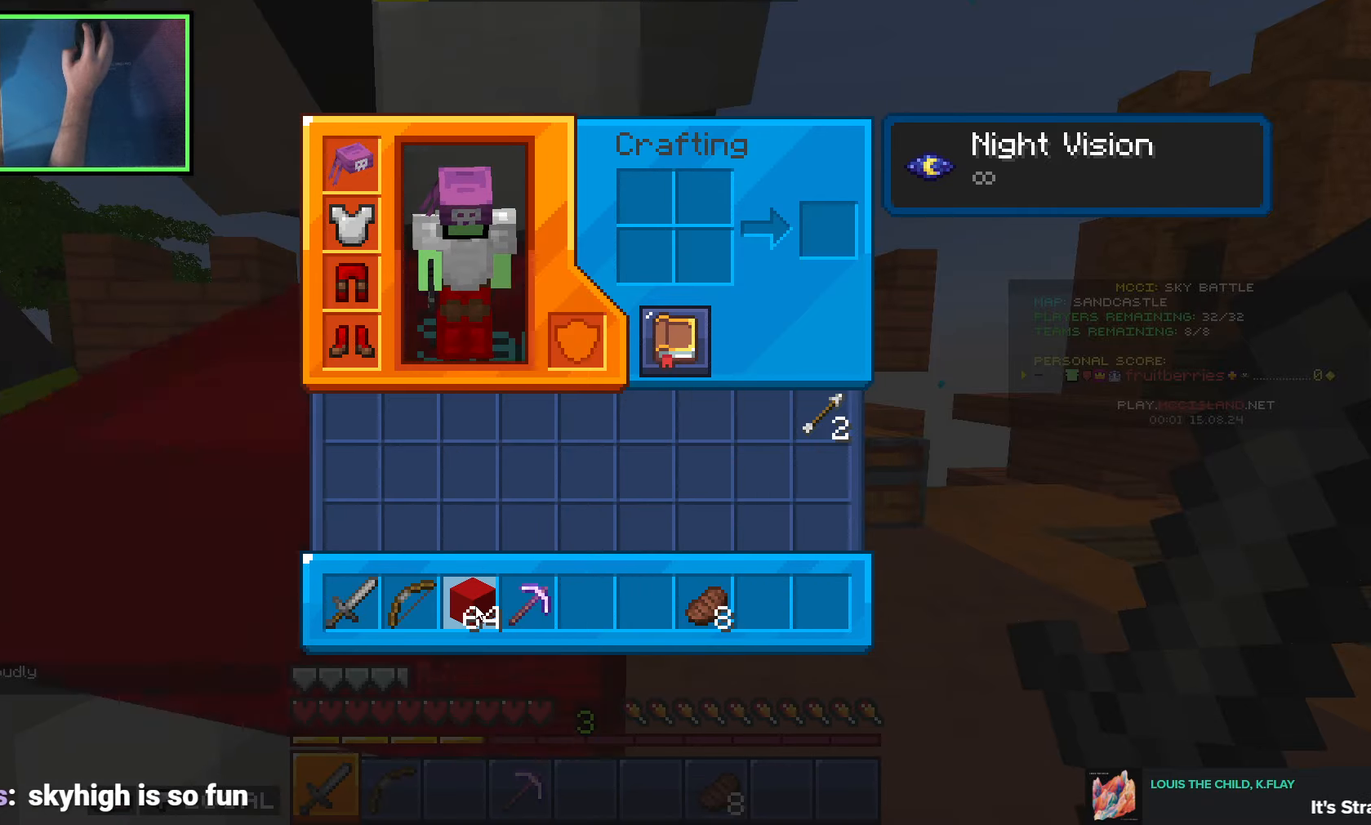
Gameplay with keyboard; each line is a JSON object with the keys held at the frame after it. "events" lists presses ("down") and releases ("up") of "a", "ctrl", "d", "e", "q", "s", "shift", "space" and "w" between this image and that frame as [ms after this image, input, new state], when the widget could be followed in between. No other keys are recorded. Mouse input is not recorded.
{"keys": ["d"], "events": [[250, "e", "down"], [300, "w", "down"], [333, "e", "up"], [416, "w", "up"], [466, "d", "down"]]}
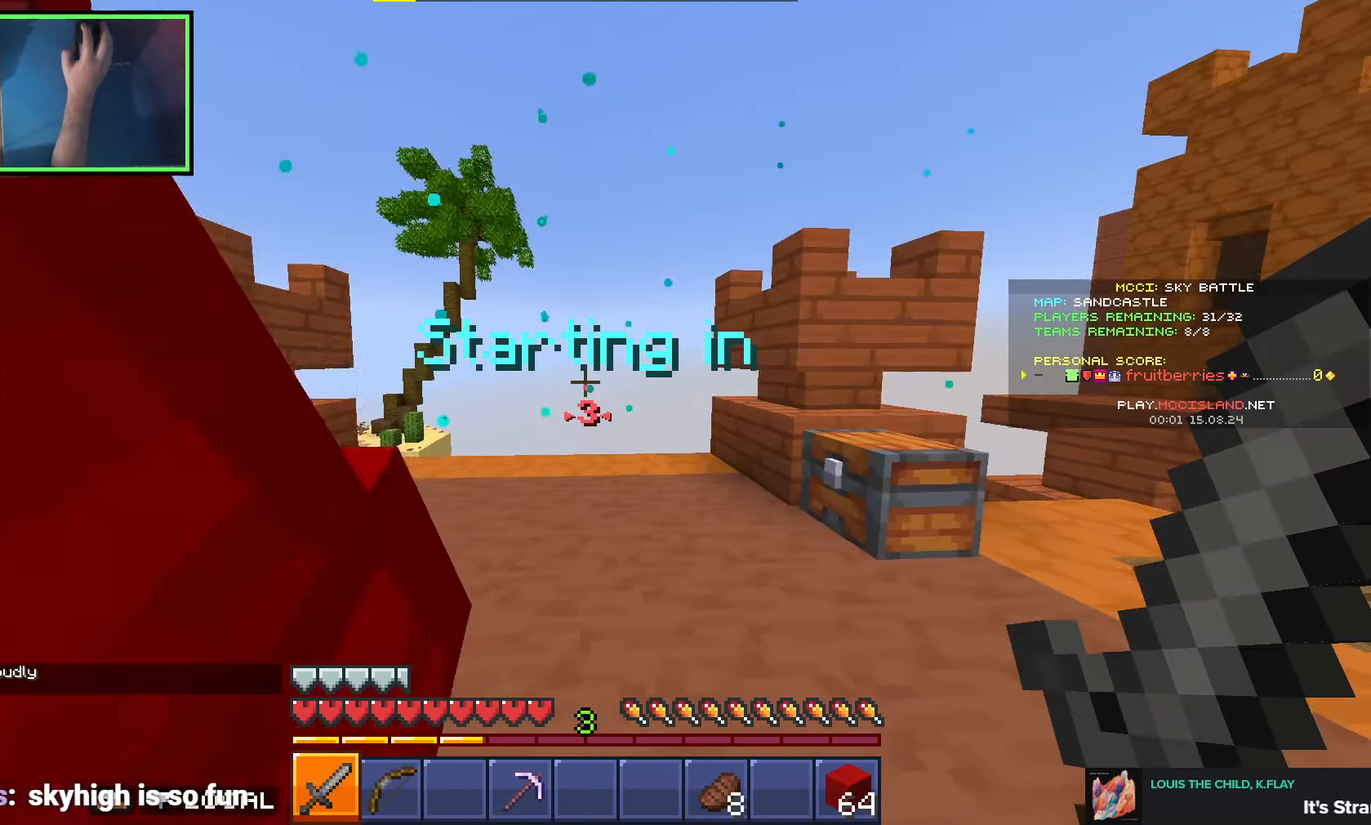
{"keys": [], "events": [[16, "d", "up"], [166, "s", "down"], [233, "s", "up"]]}
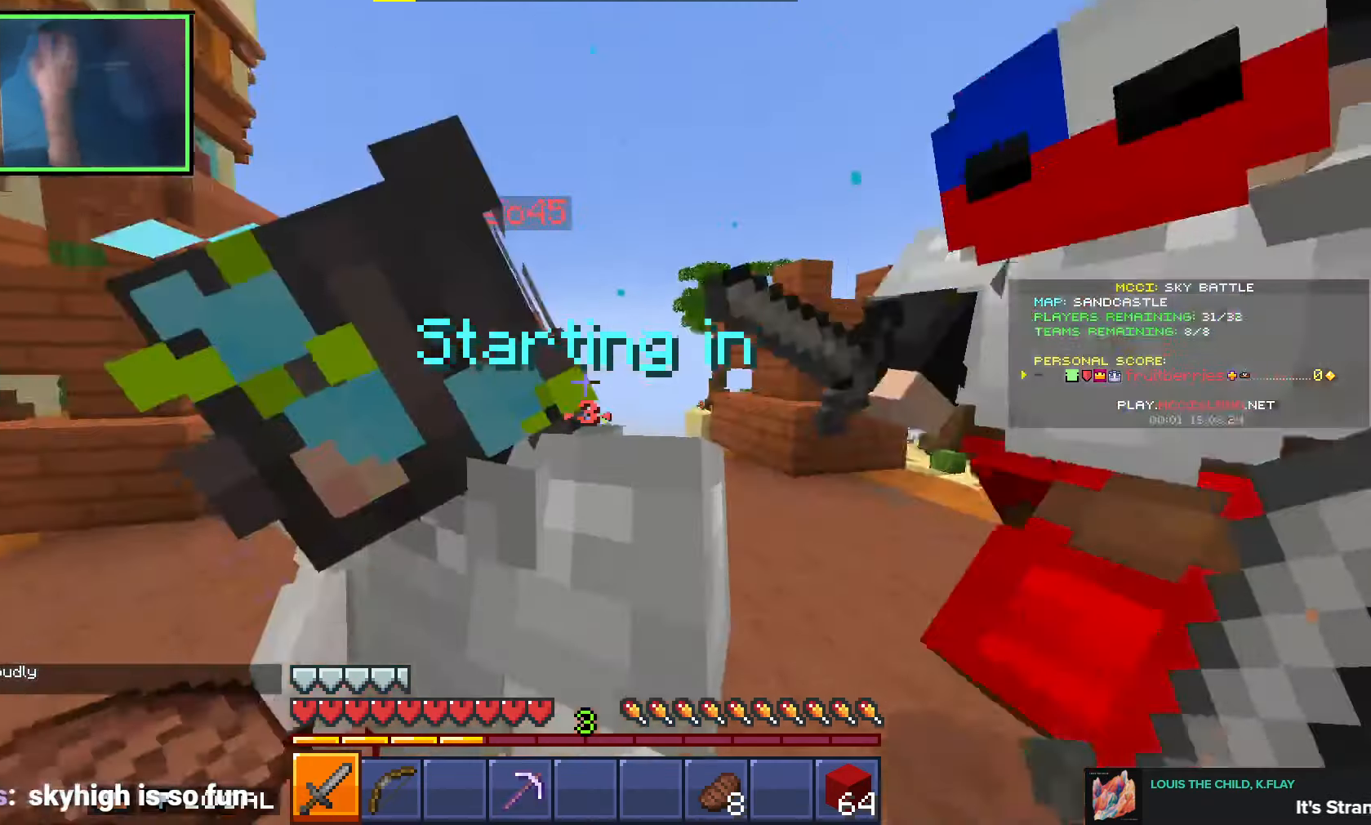
{"keys": [], "events": []}
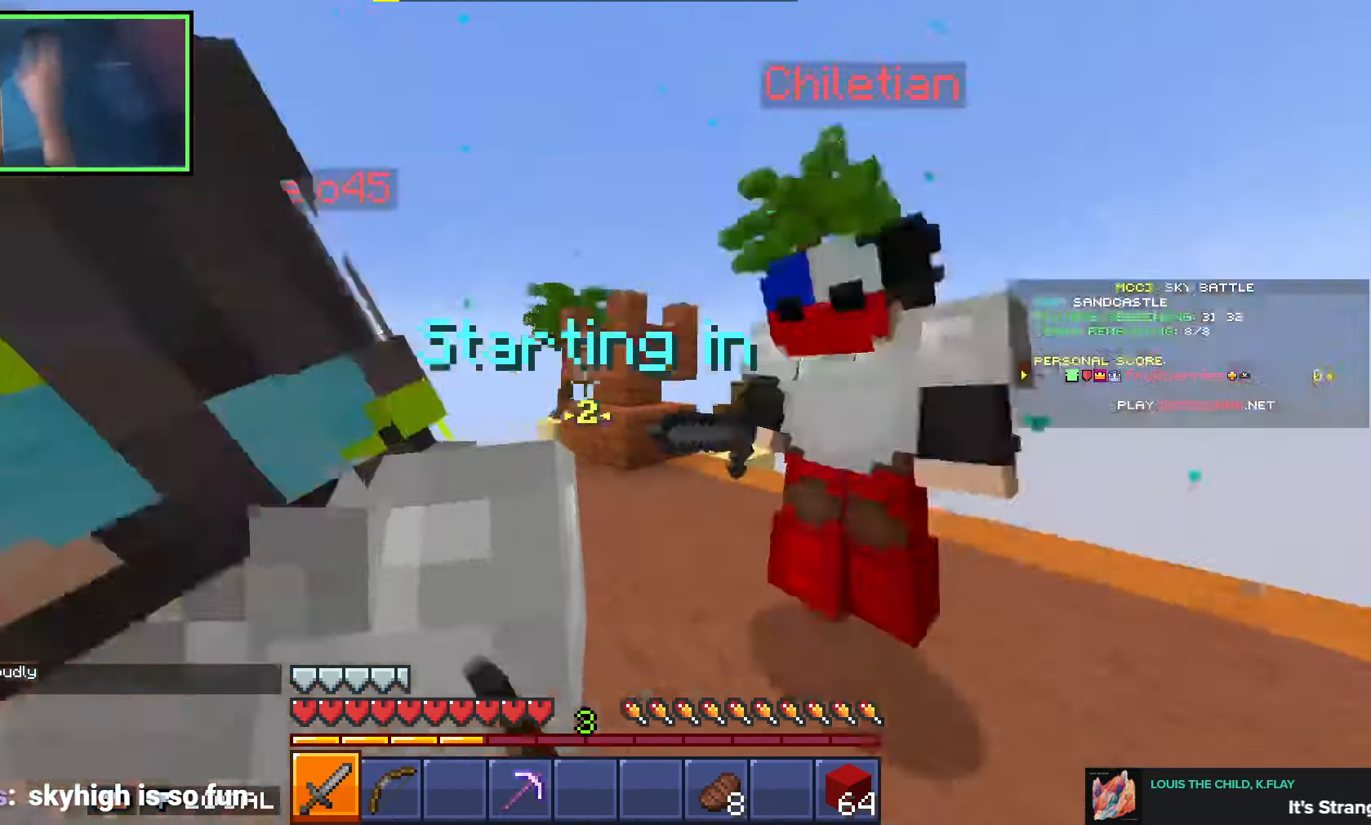
{"keys": [], "events": []}
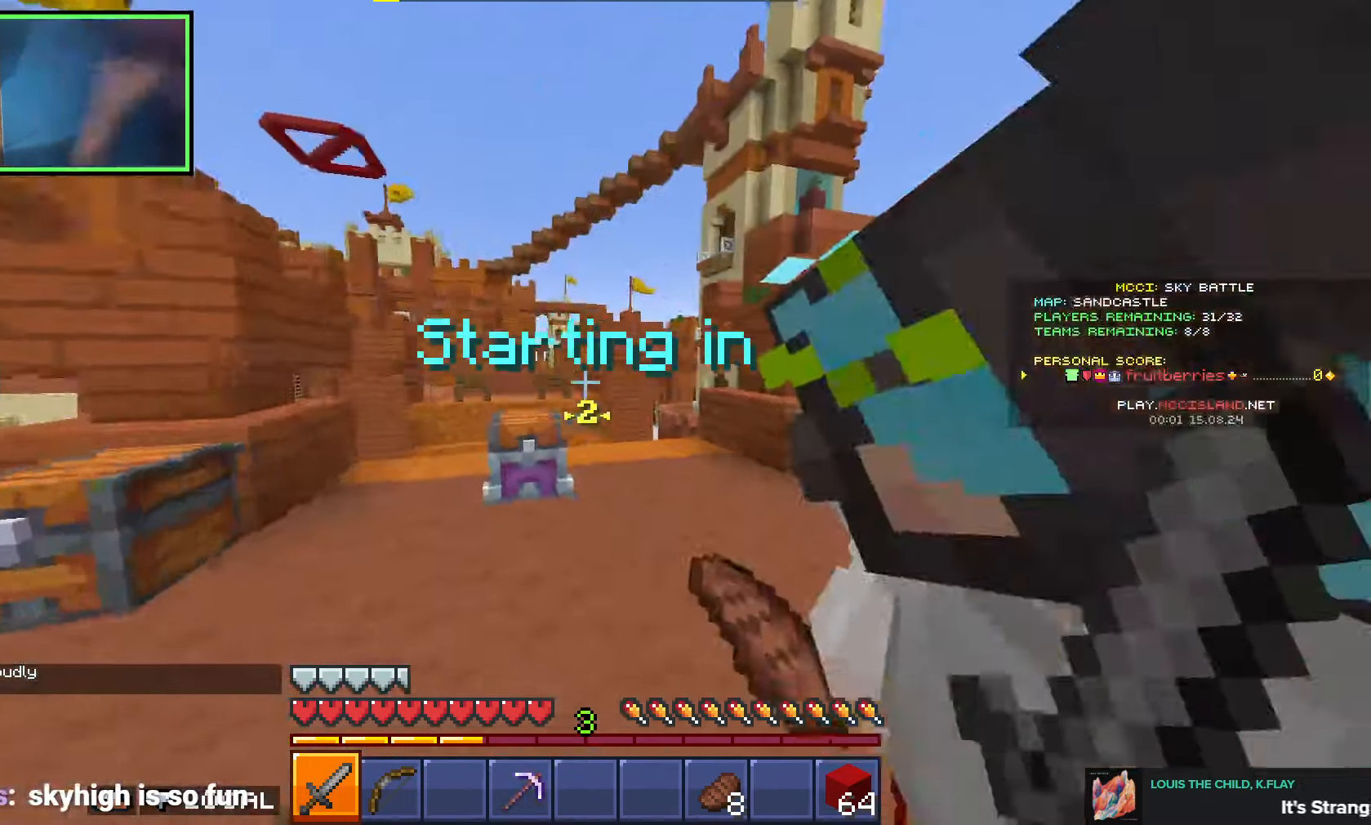
{"keys": ["w"], "events": [[33, "space", "down"], [200, "space", "up"], [250, "w", "down"]]}
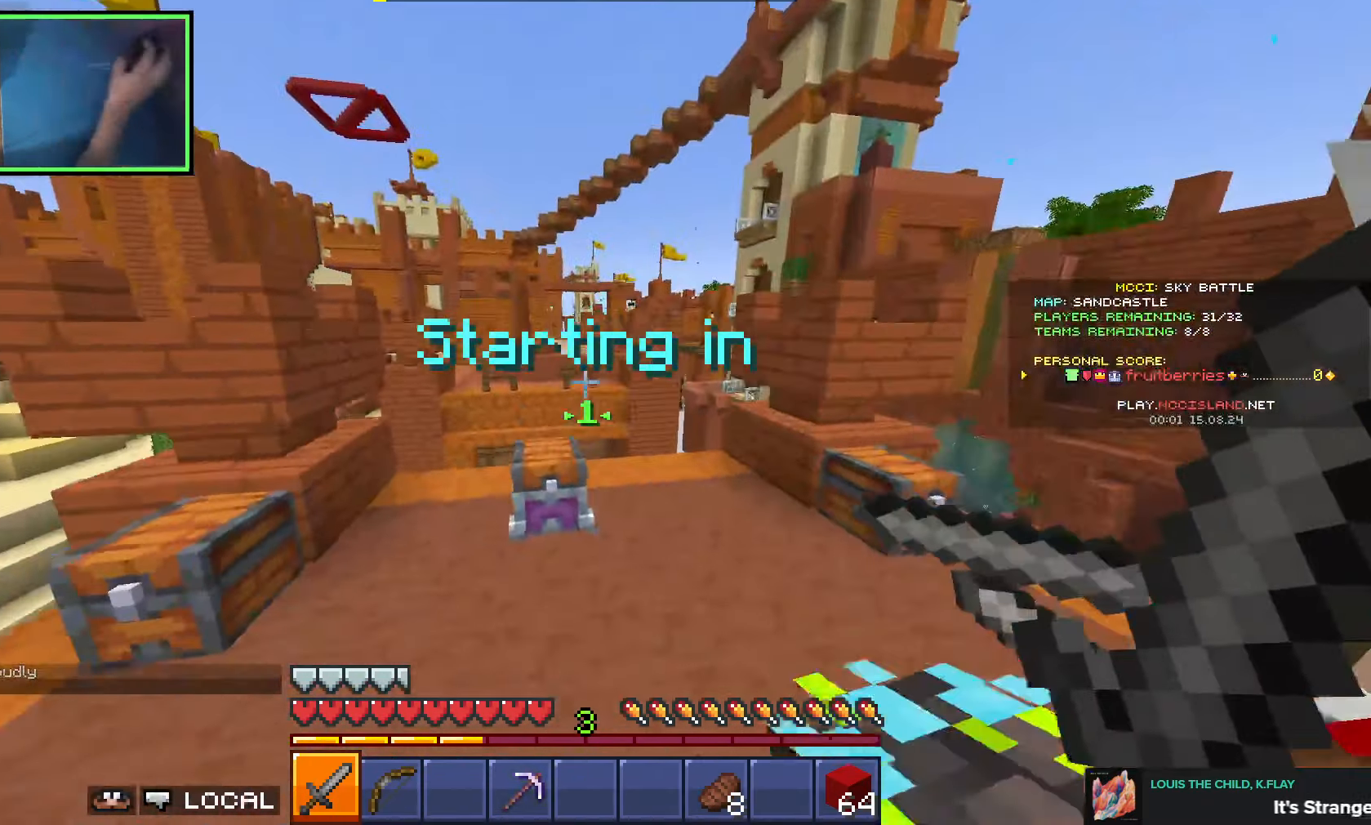
{"keys": ["a", "w"], "events": [[400, "a", "down"]]}
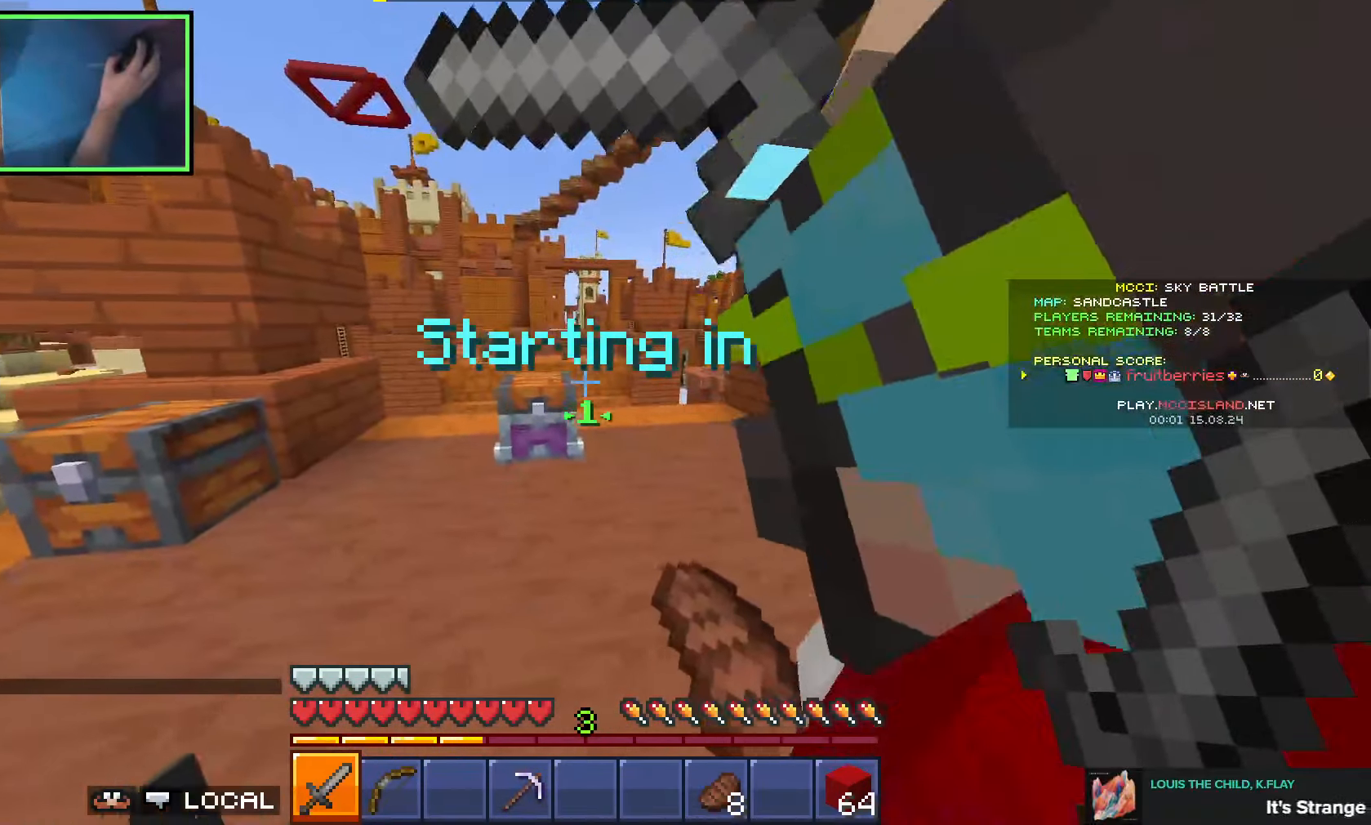
{"keys": ["a", "w"], "events": [[50, "a", "up"], [383, "a", "down"]]}
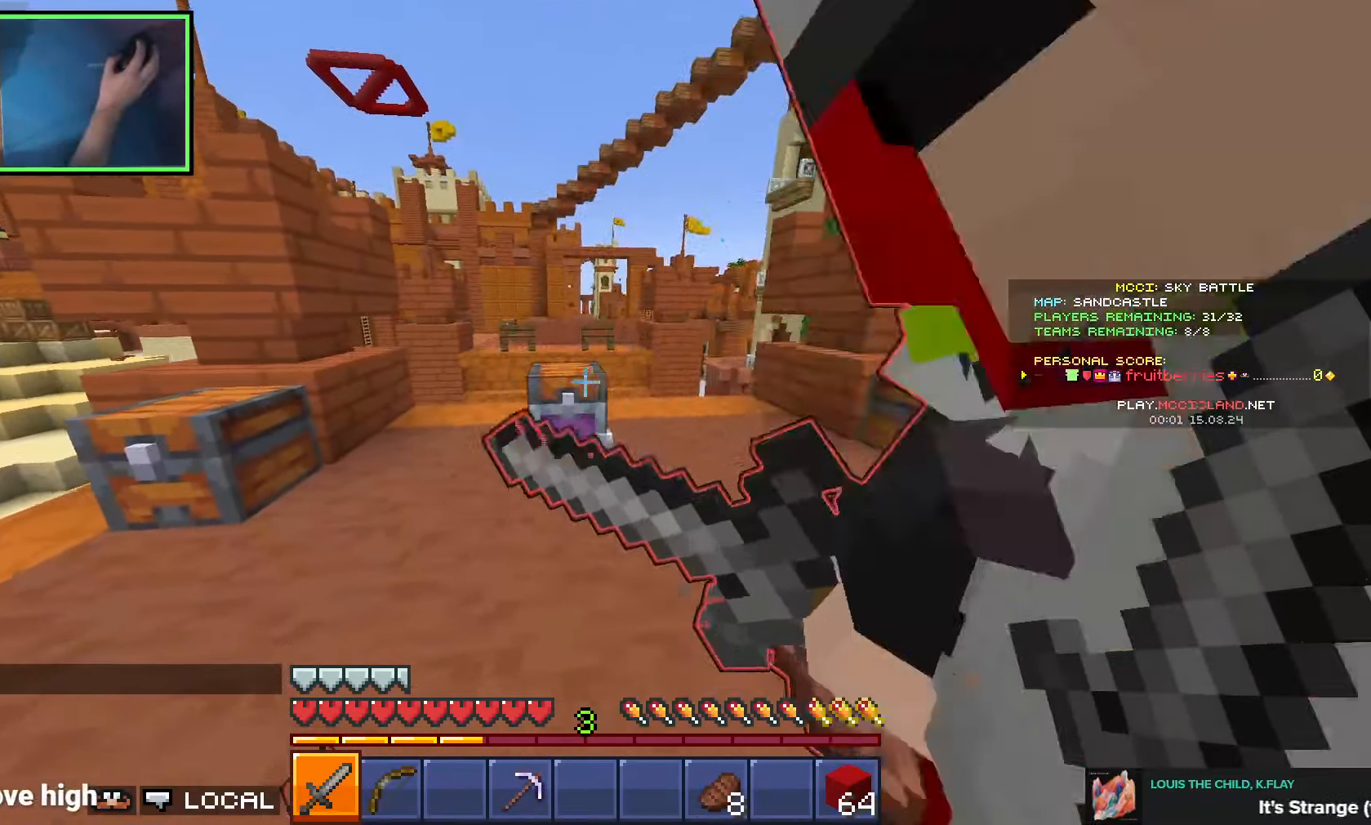
{"keys": [], "events": [[100, "a", "up"], [150, "d", "down"], [183, "w", "up"], [216, "d", "up"]]}
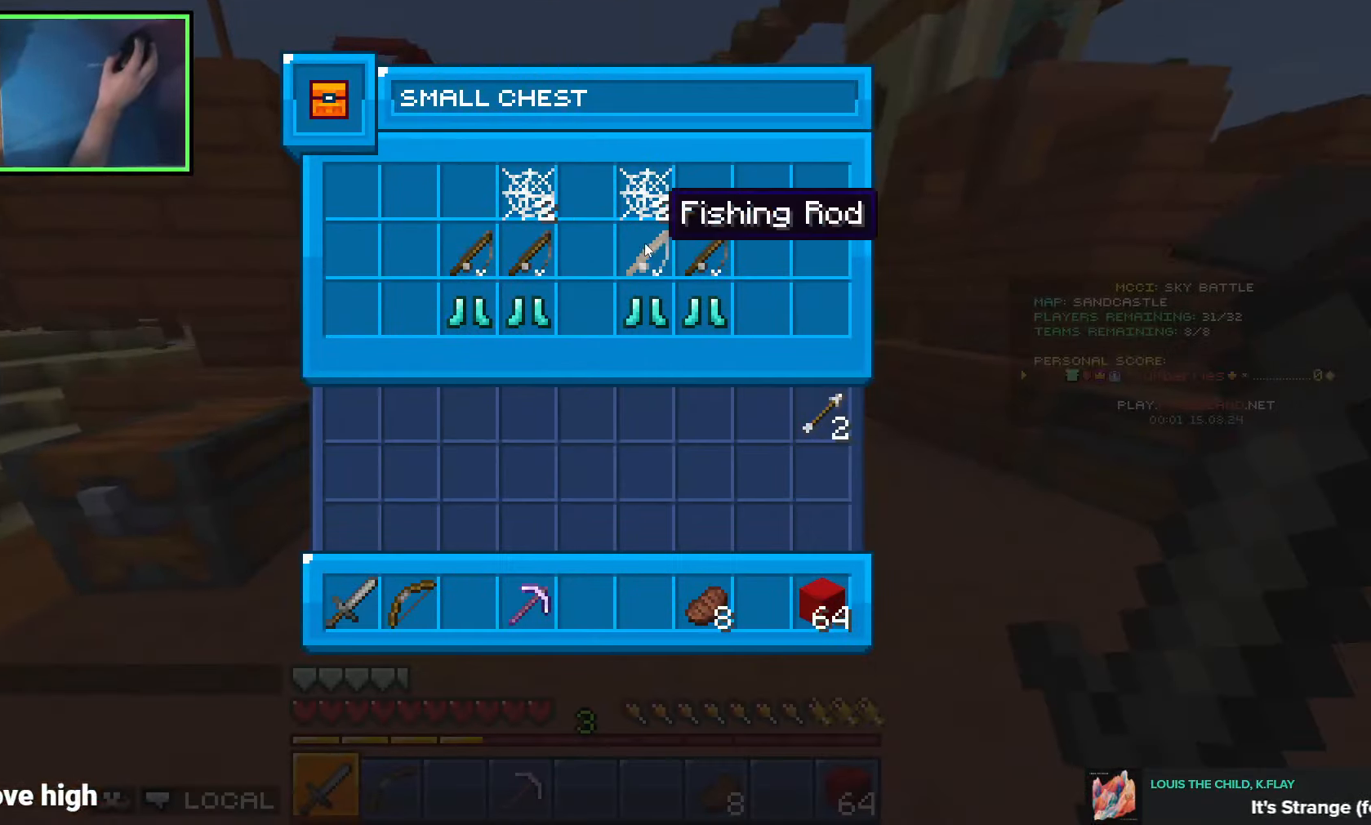
{"keys": ["shift"], "events": [[333, "shift", "down"]]}
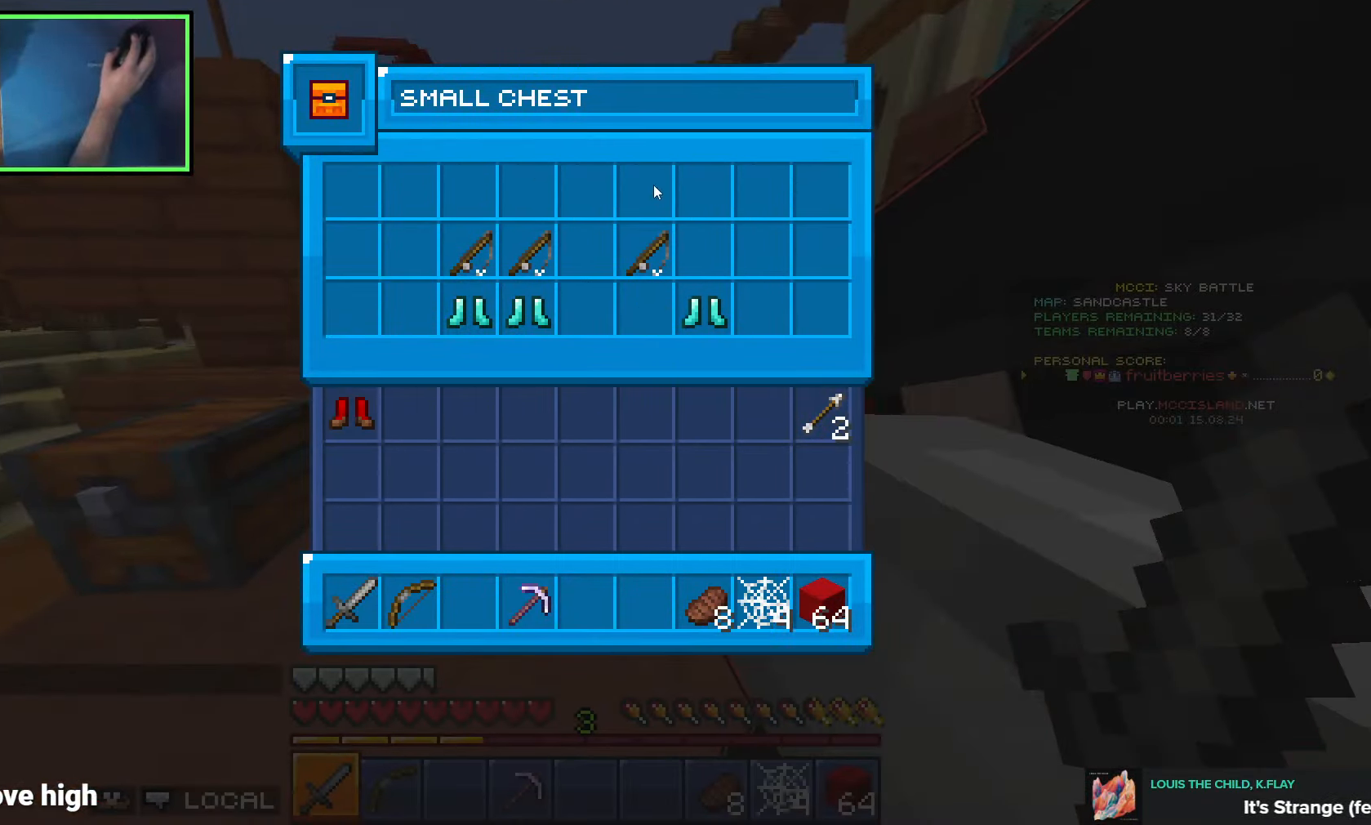
{"keys": ["d", "w"], "events": [[150, "e", "down"], [216, "e", "up"], [233, "shift", "up"], [250, "w", "down"], [266, "d", "down"]]}
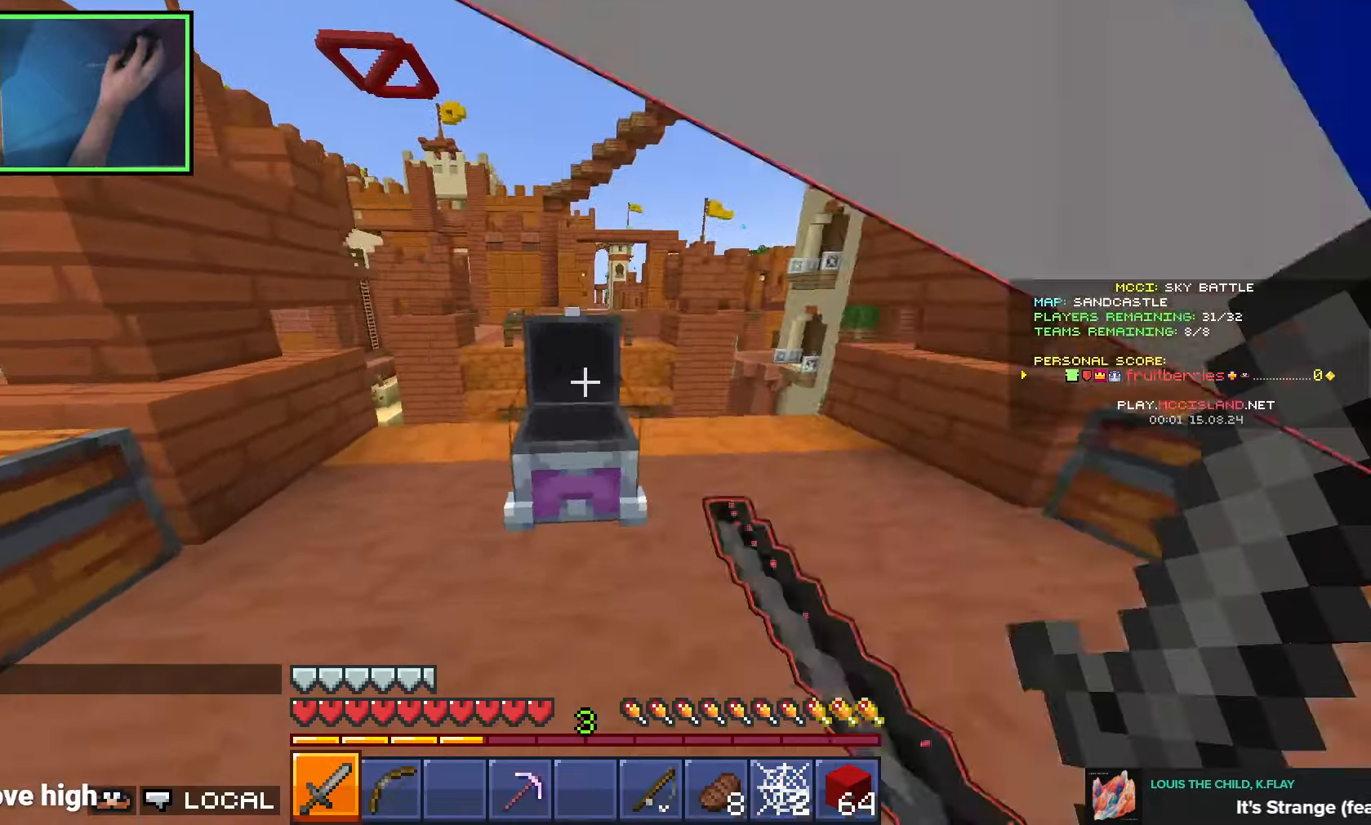
{"keys": ["d"], "events": [[216, "d", "up"], [266, "space", "down"], [366, "space", "up"], [466, "w", "up"], [483, "d", "down"]]}
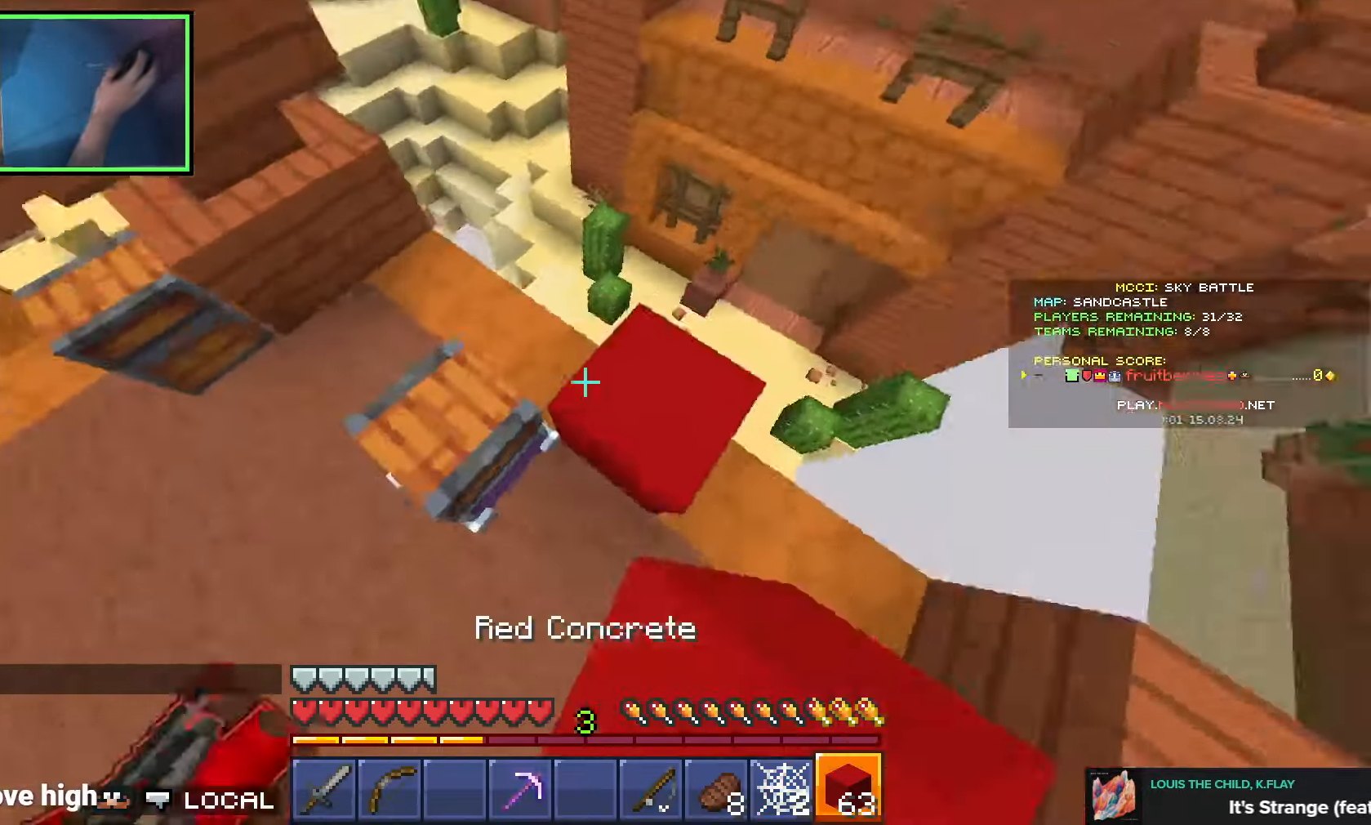
{"keys": ["d", "s", "space"], "events": [[200, "s", "down"], [300, "space", "down"]]}
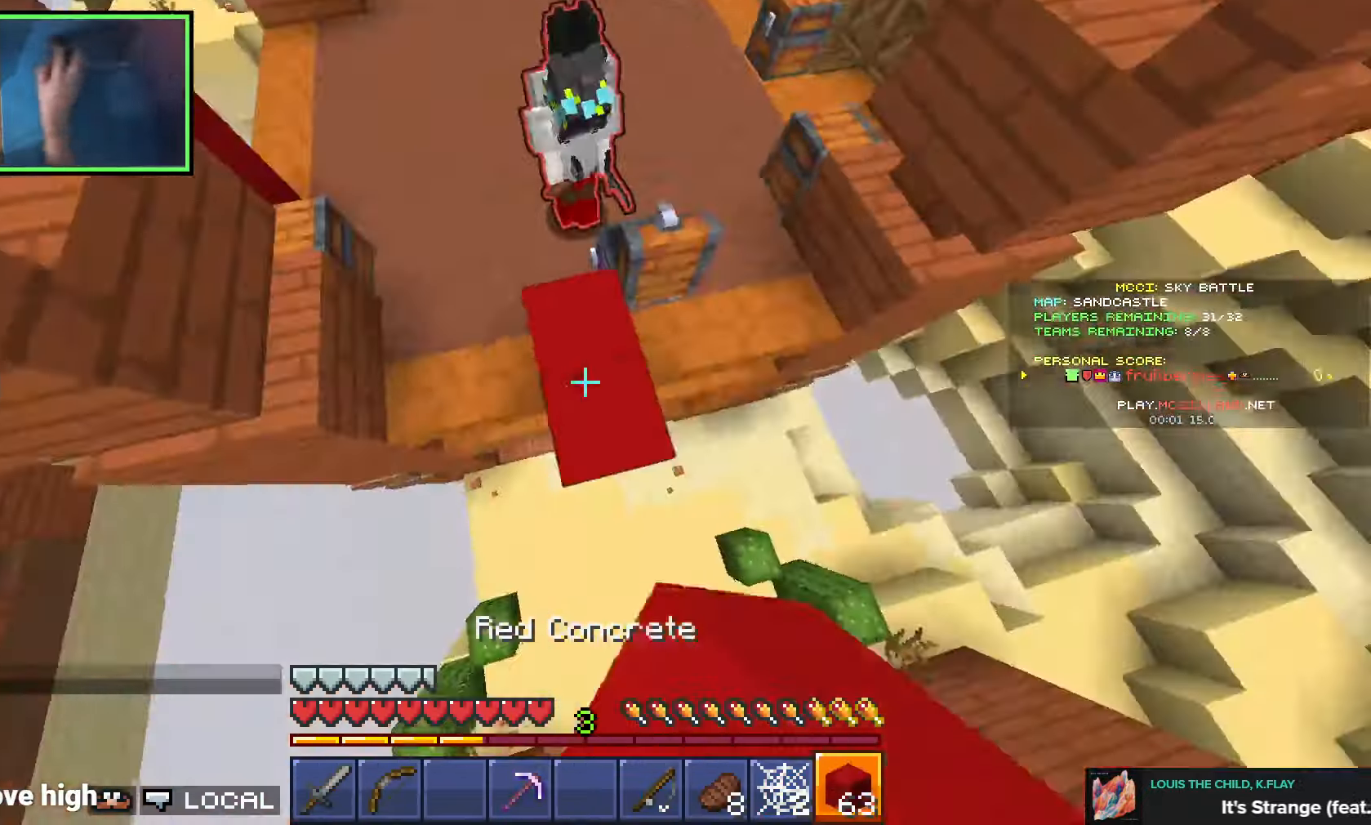
{"keys": ["space", "w"], "events": [[166, "s", "up"], [283, "w", "down"], [450, "d", "up"]]}
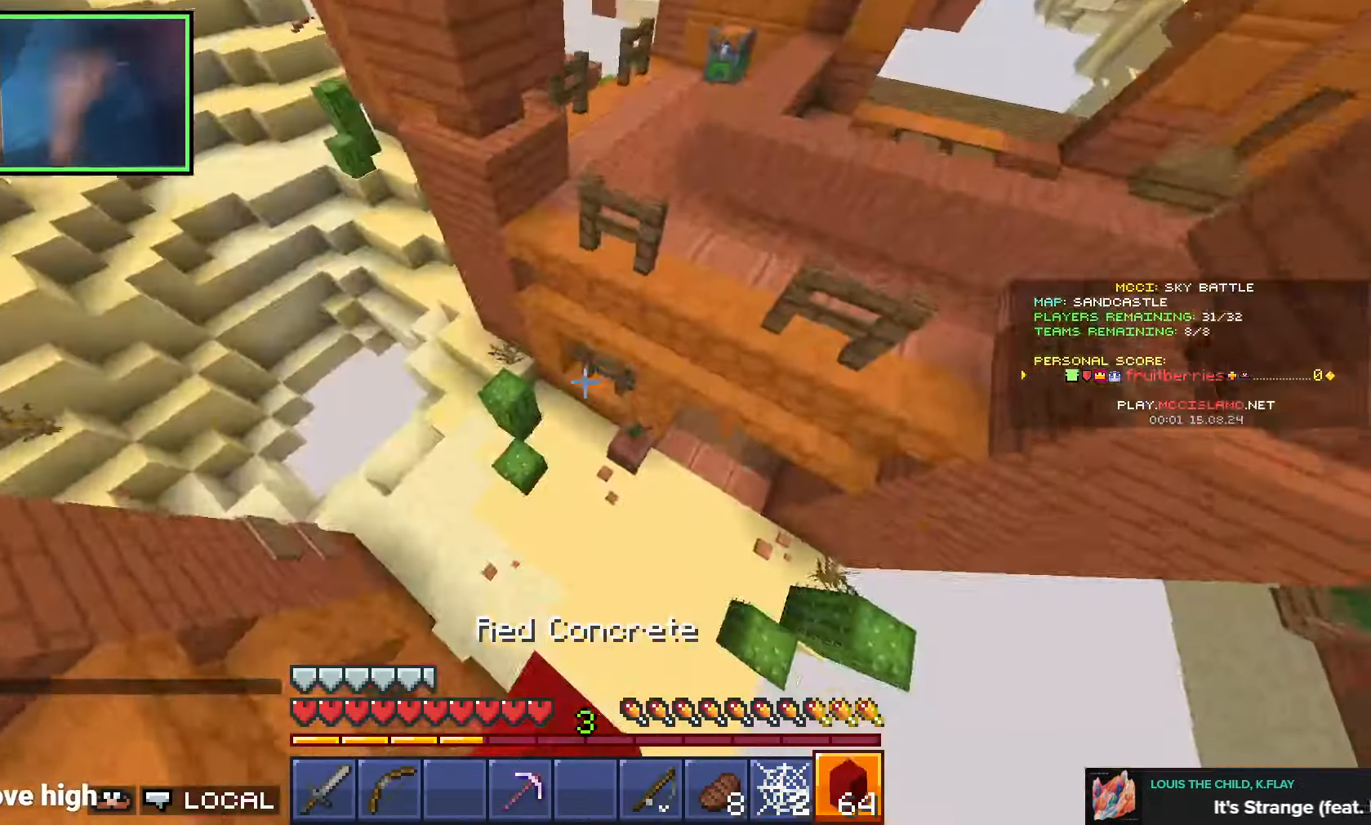
{"keys": ["w"], "events": [[83, "d", "down"], [200, "space", "up"], [216, "w", "up"], [416, "w", "down"], [466, "d", "up"]]}
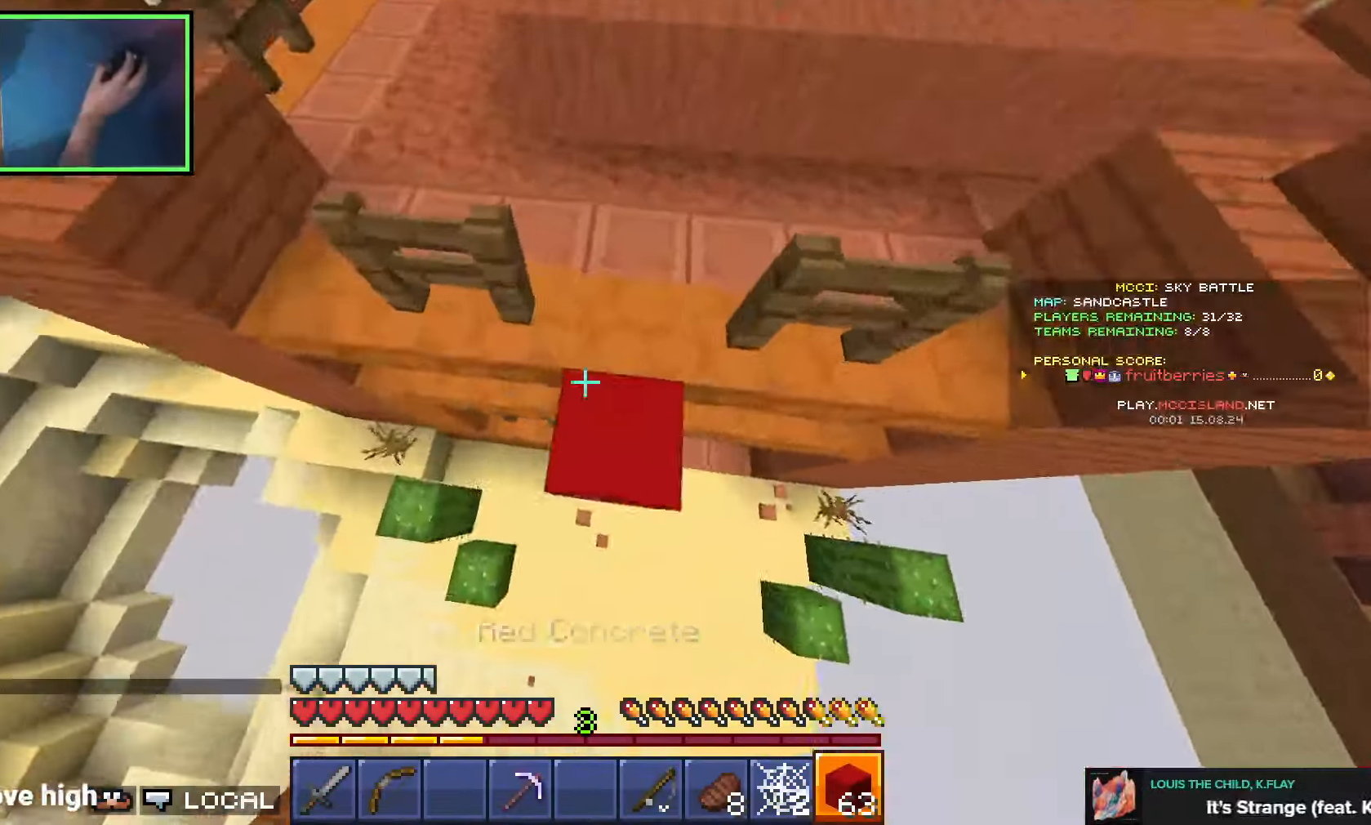
{"keys": ["w"], "events": [[316, "space", "down"], [416, "space", "up"]]}
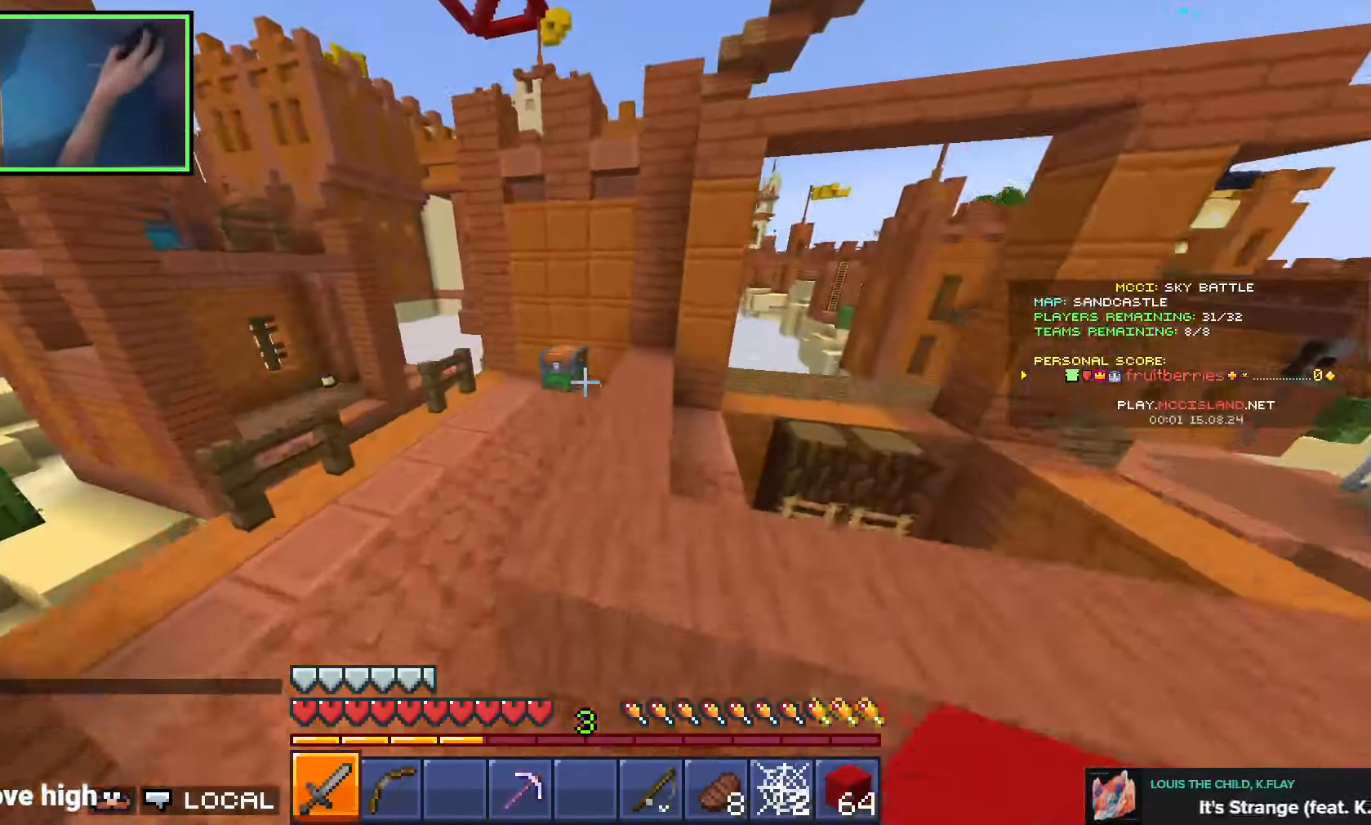
{"keys": ["d"], "events": [[450, "w", "up"], [500, "d", "down"]]}
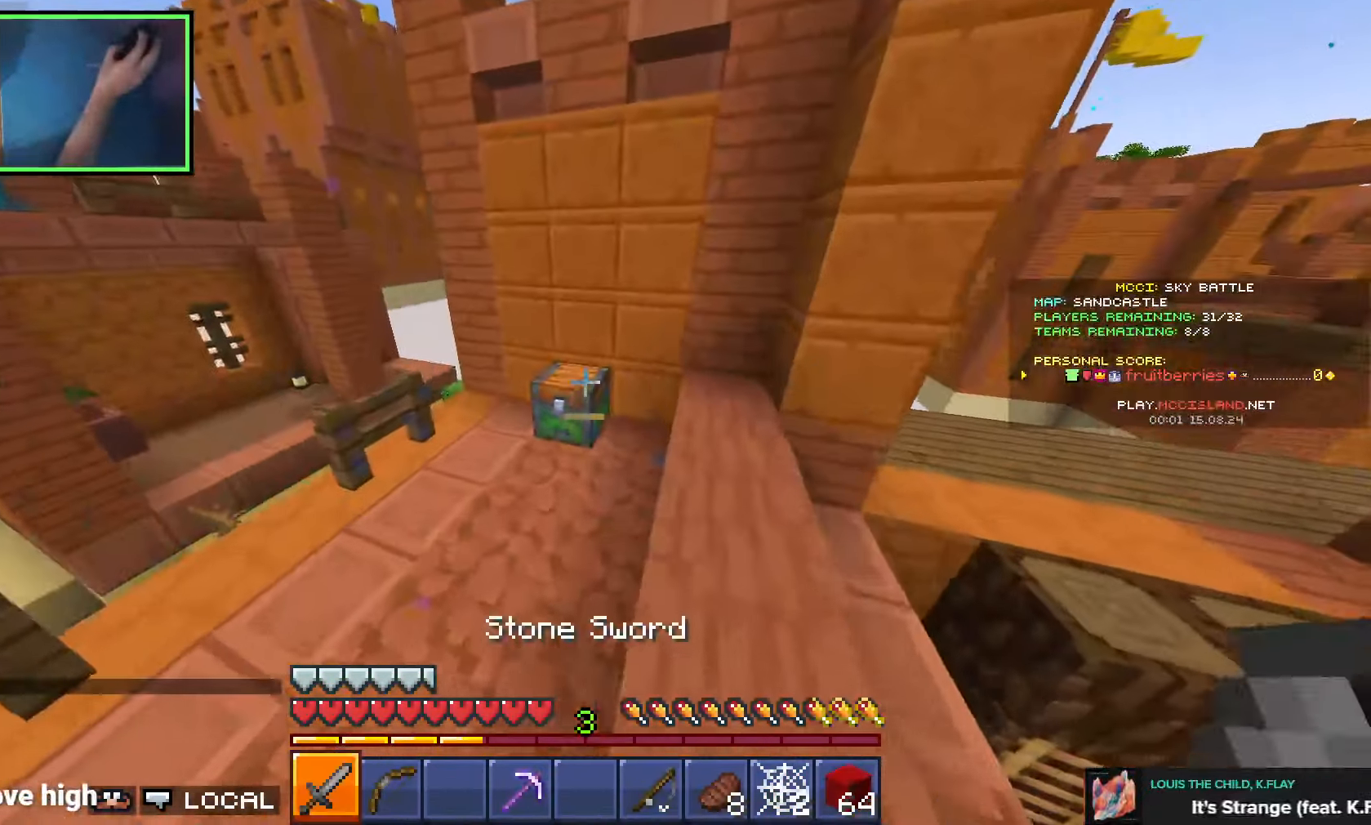
{"keys": ["w"], "events": [[16, "d", "up"], [100, "shift", "down"], [283, "e", "down"], [333, "shift", "up"], [350, "e", "up"], [350, "w", "down"]]}
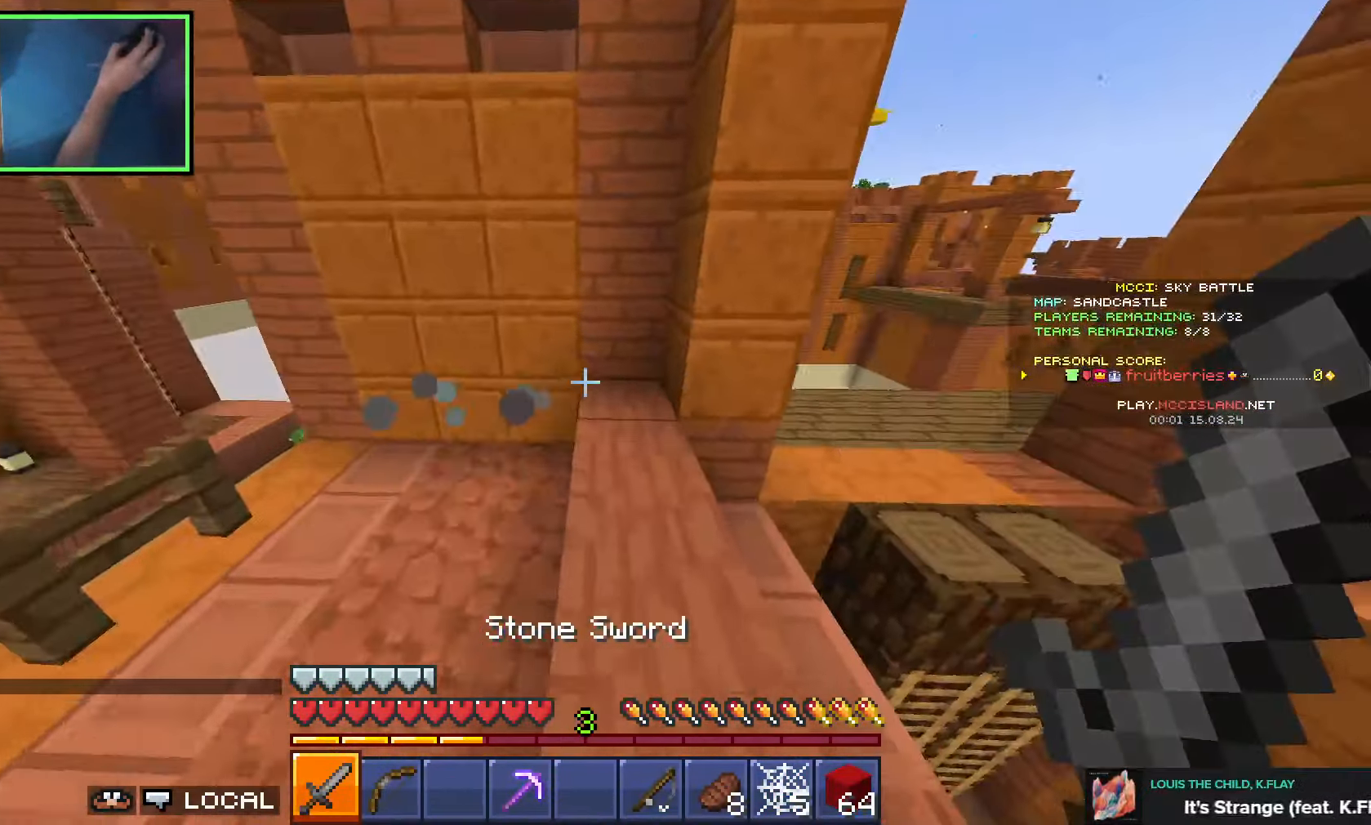
{"keys": ["shift", "w"], "events": [[133, "space", "down"], [233, "d", "down"], [233, "shift", "down"], [300, "space", "up"], [450, "d", "up"]]}
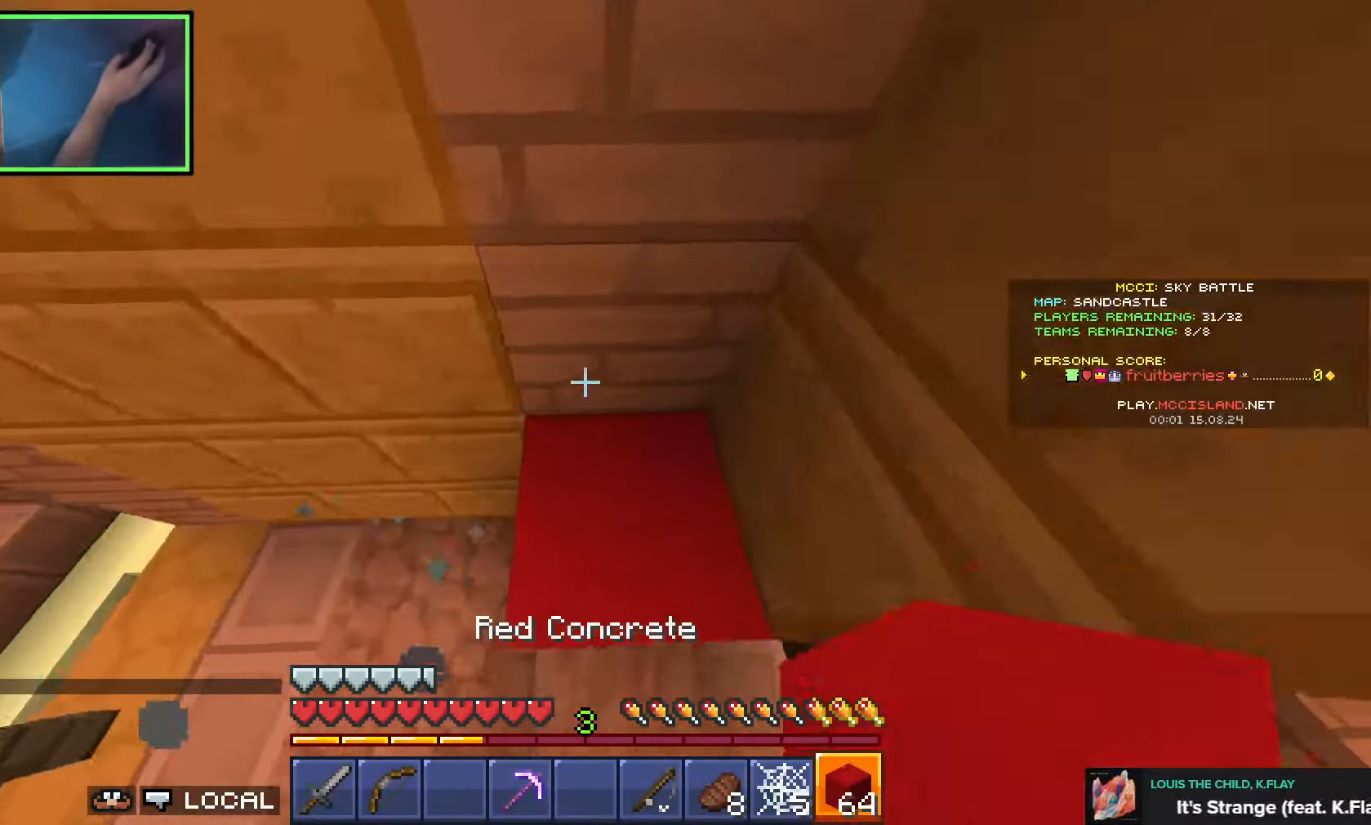
{"keys": ["shift", "space"], "events": [[16, "w", "up"], [66, "space", "down"], [233, "space", "up"], [483, "space", "down"]]}
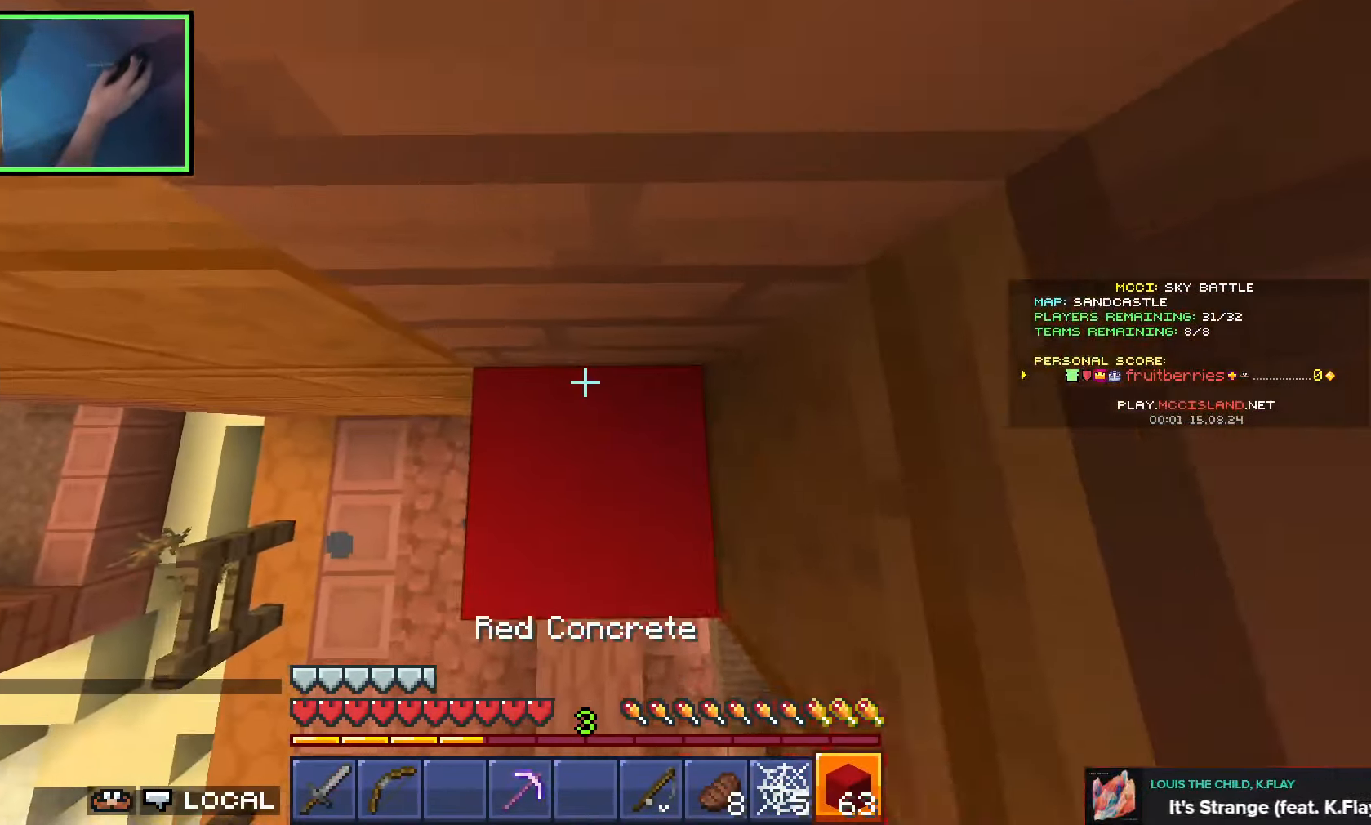
{"keys": ["shift", "space"], "events": [[183, "space", "up"], [433, "space", "down"]]}
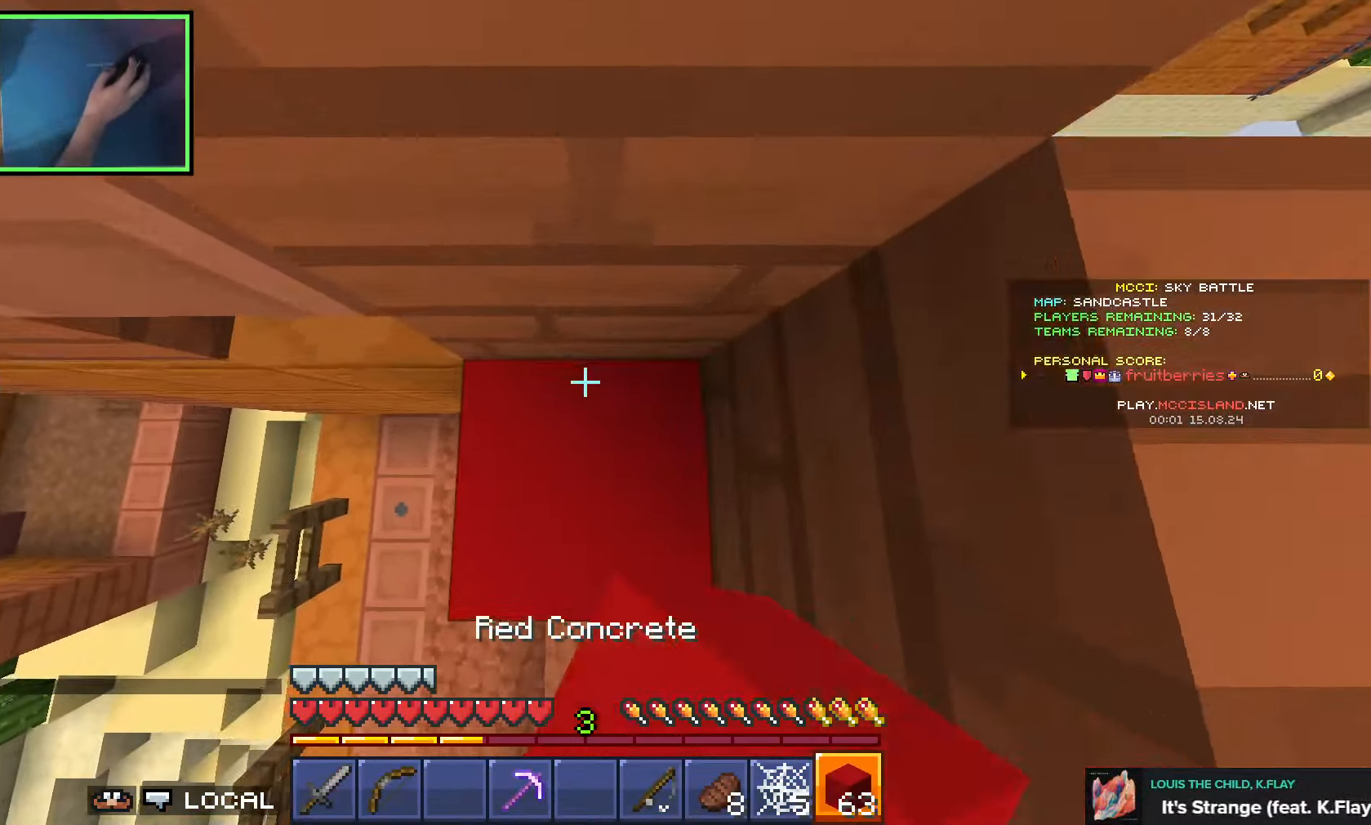
{"keys": ["shift", "space"], "events": [[133, "space", "up"], [350, "space", "down"]]}
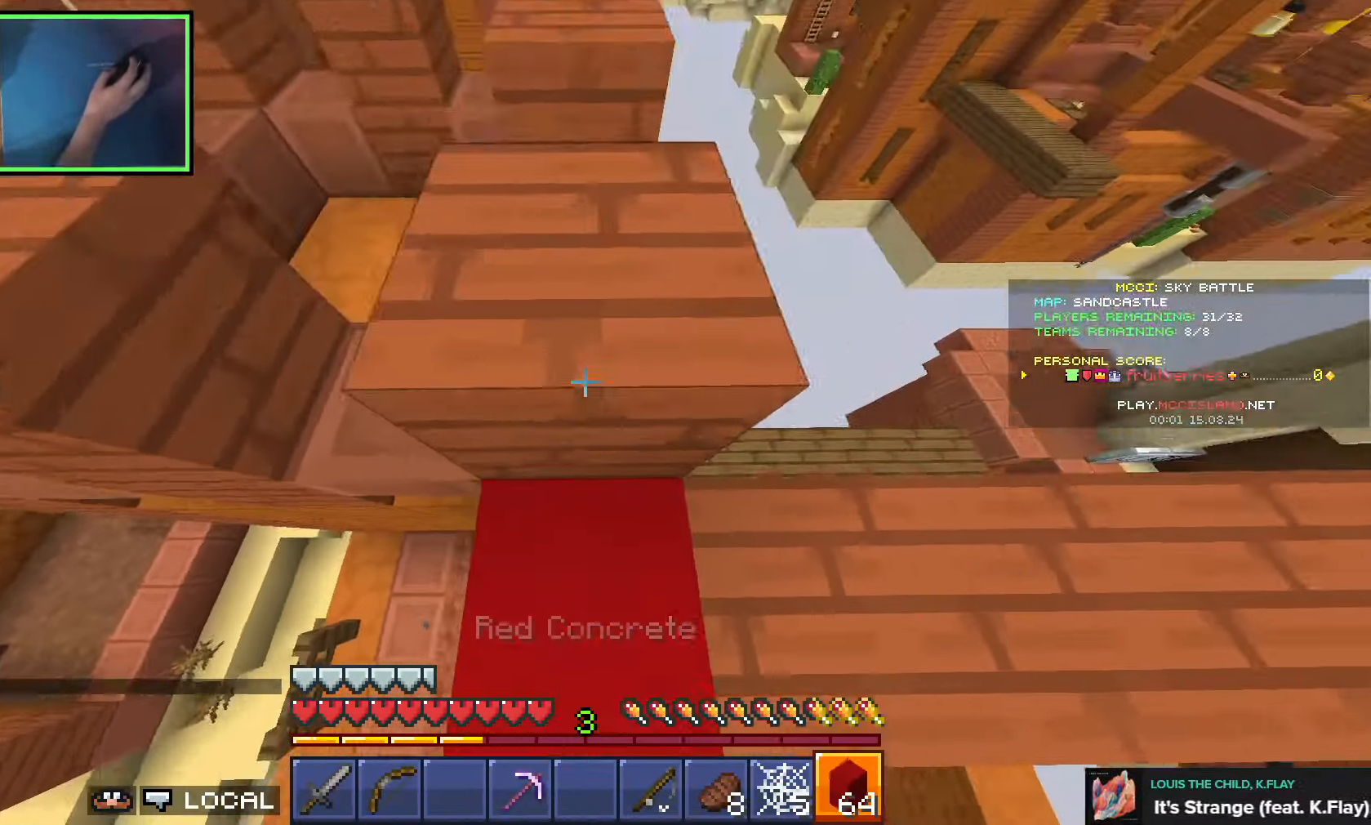
{"keys": ["d", "space", "w"], "events": [[16, "w", "down"], [66, "space", "up"], [100, "d", "down"], [100, "shift", "up"], [150, "d", "up"], [416, "space", "down"], [483, "d", "down"]]}
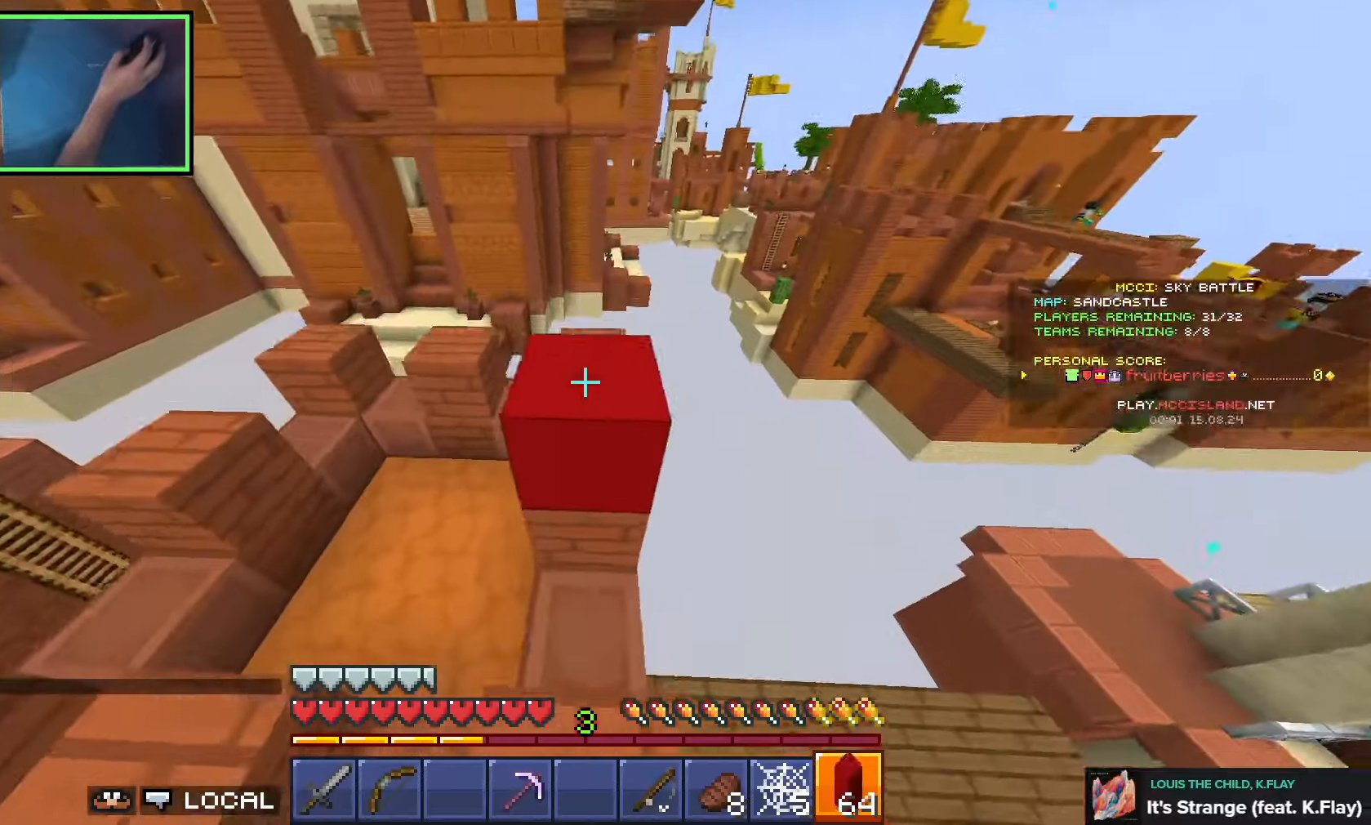
{"keys": ["space", "w"], "events": [[66, "space", "up"], [100, "d", "up"], [116, "a", "down"], [316, "a", "up"], [383, "space", "down"]]}
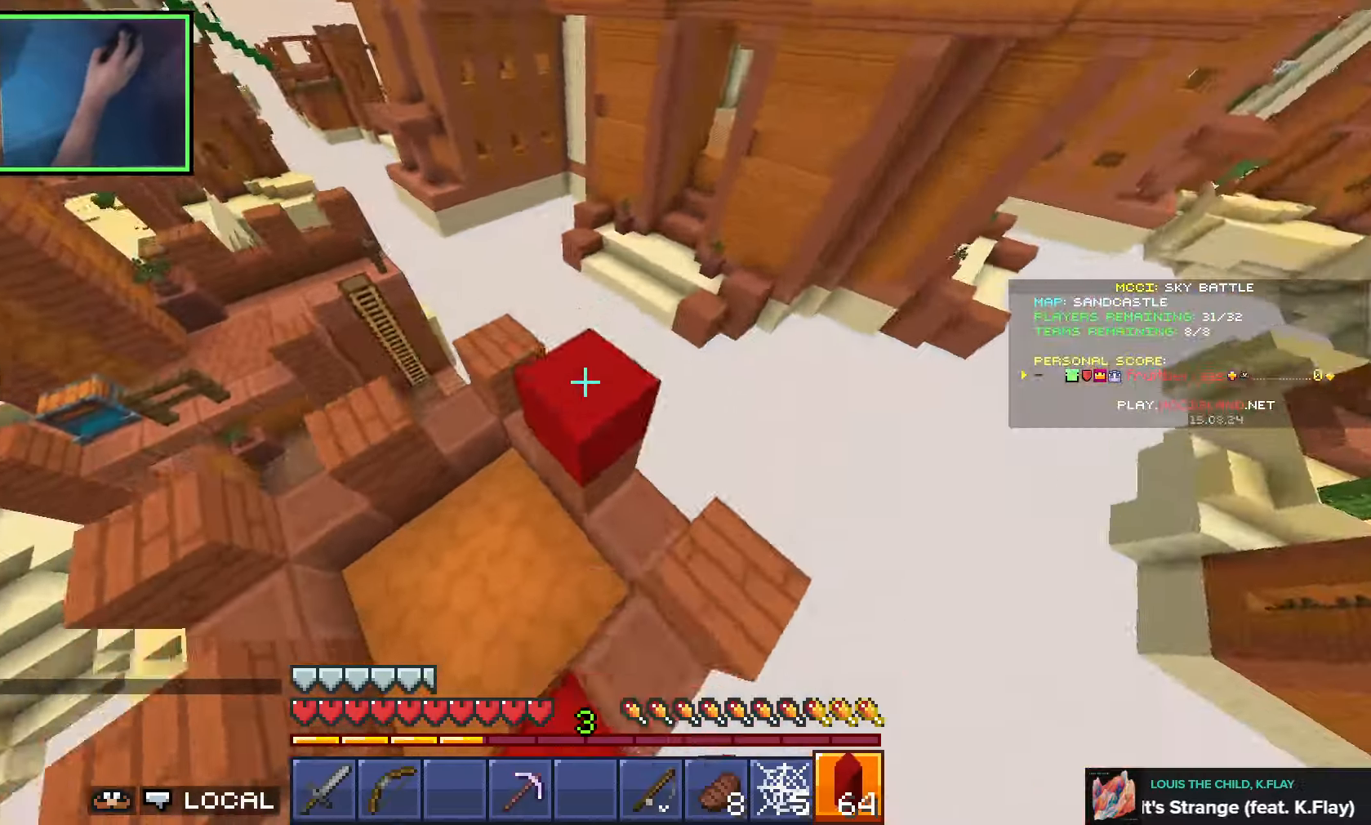
{"keys": [], "events": [[33, "space", "up"], [50, "a", "down"], [333, "a", "up"], [350, "space", "down"], [450, "w", "up"], [483, "space", "up"]]}
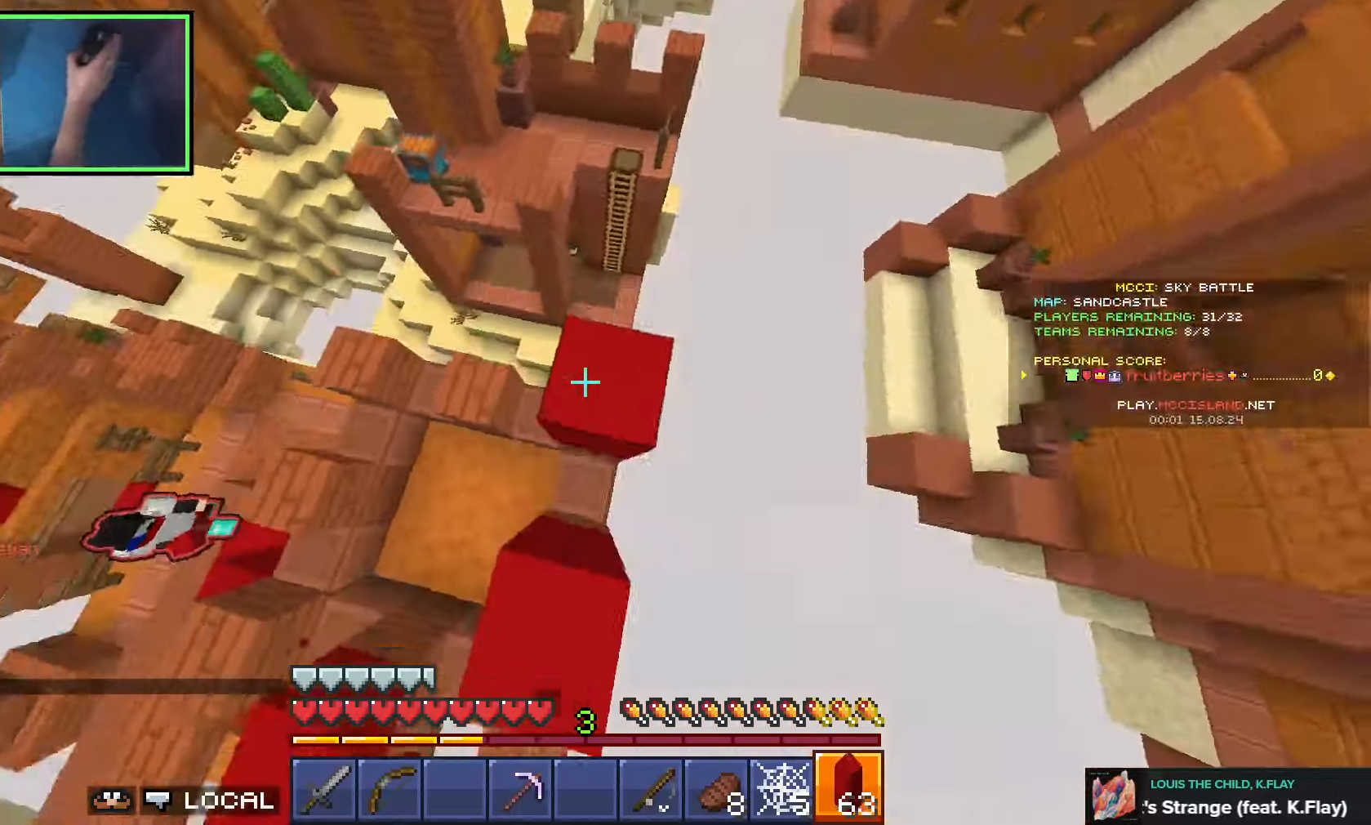
{"keys": ["s", "shift", "space"], "events": [[83, "d", "down"], [116, "s", "down"], [150, "d", "up"], [266, "shift", "down"], [450, "space", "down"]]}
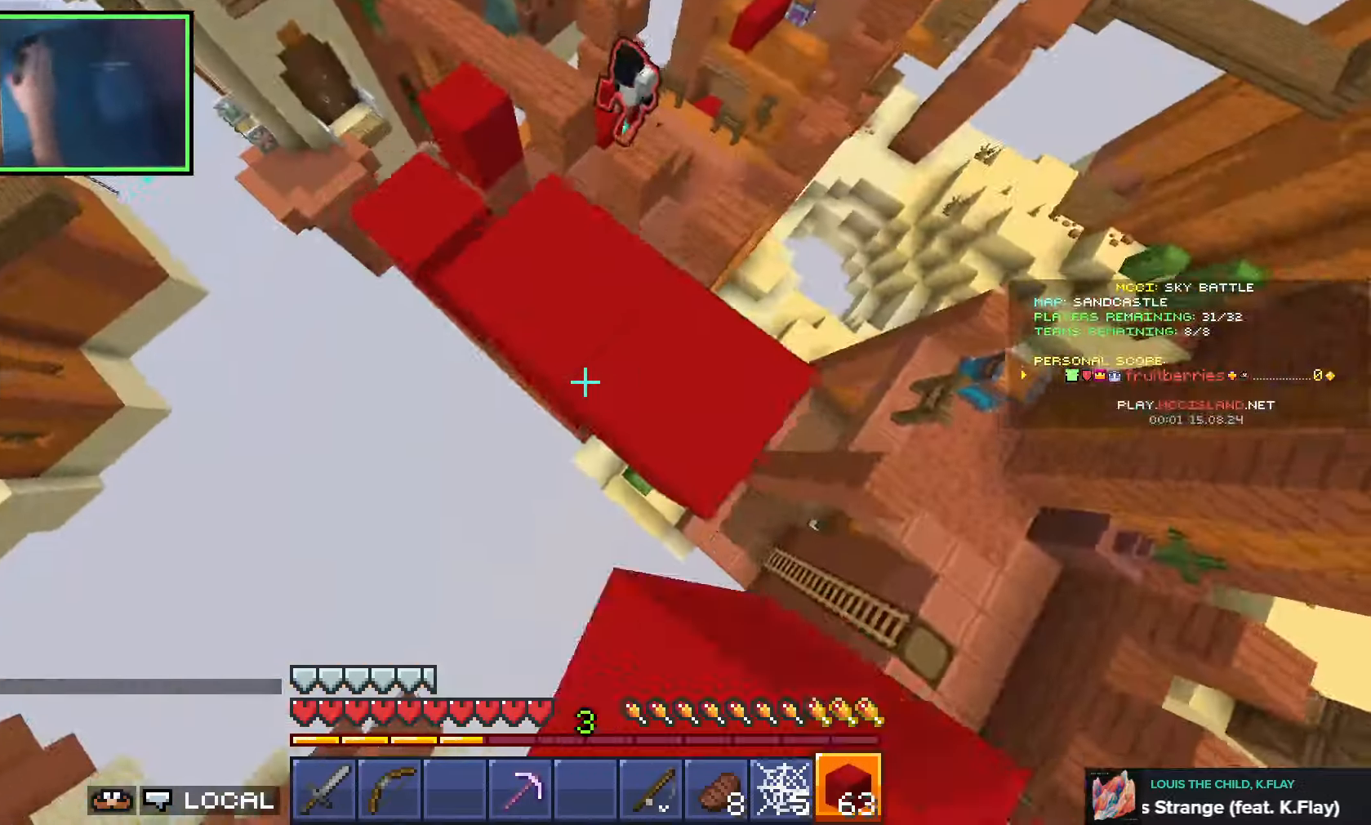
{"keys": ["s"], "events": [[66, "space", "up"], [133, "a", "down"], [200, "a", "up"], [200, "d", "down"], [266, "d", "up"], [333, "shift", "up"]]}
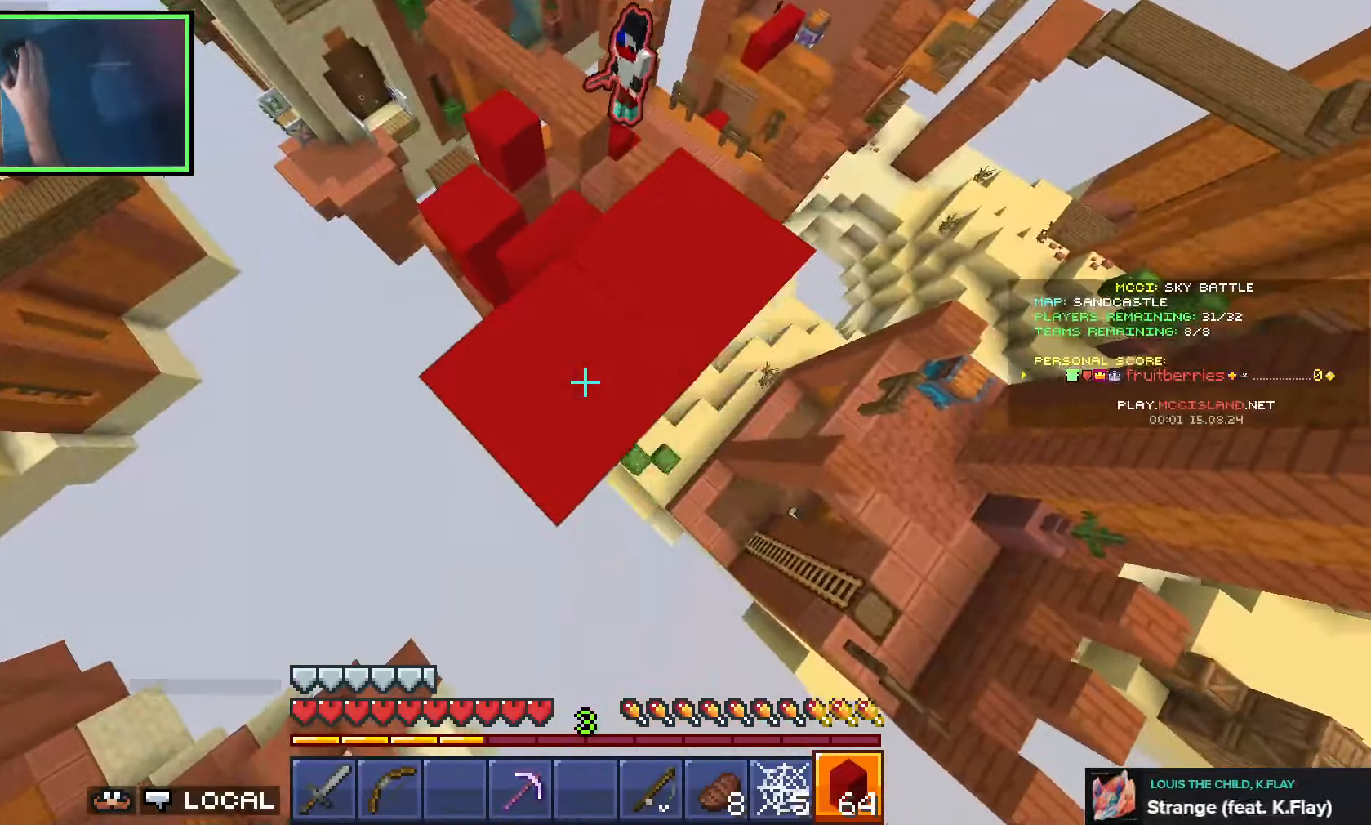
{"keys": [], "events": [[150, "space", "down"], [233, "s", "up"], [250, "space", "up"], [350, "s", "down"], [366, "s", "up"]]}
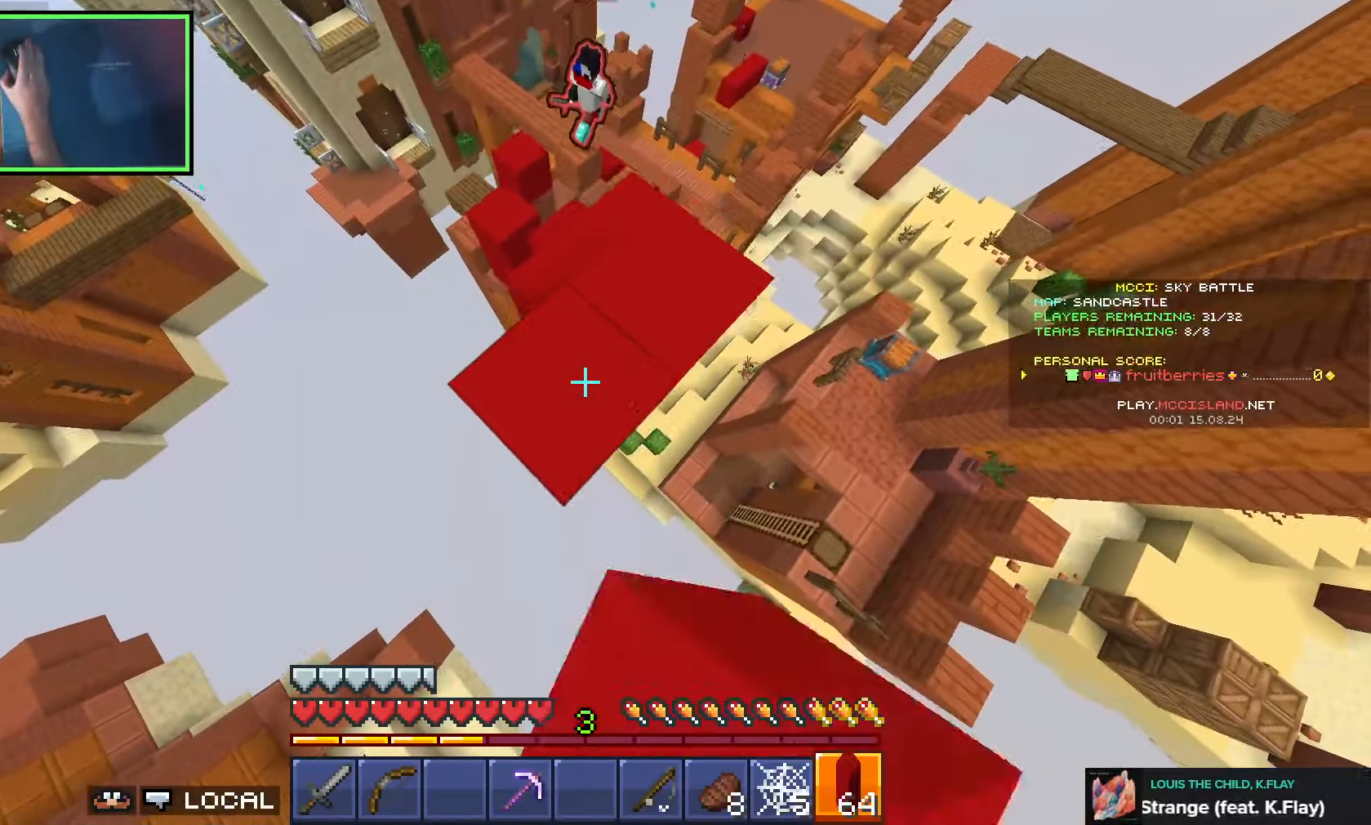
{"keys": ["s"], "events": [[133, "s", "down"], [216, "space", "down"], [350, "s", "up"], [350, "space", "up"], [466, "s", "down"]]}
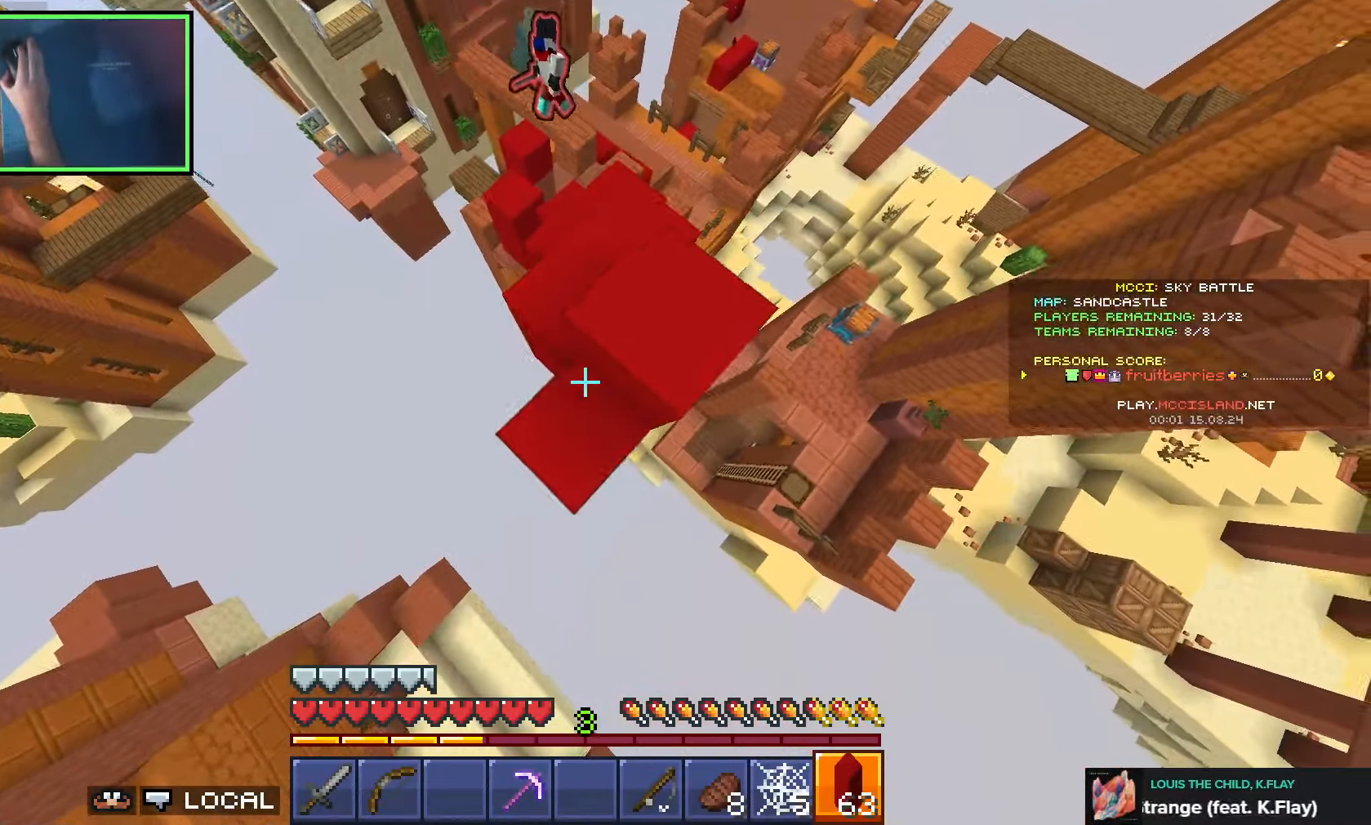
{"keys": ["s"], "events": [[250, "space", "down"], [333, "s", "up"], [383, "space", "up"], [466, "s", "down"]]}